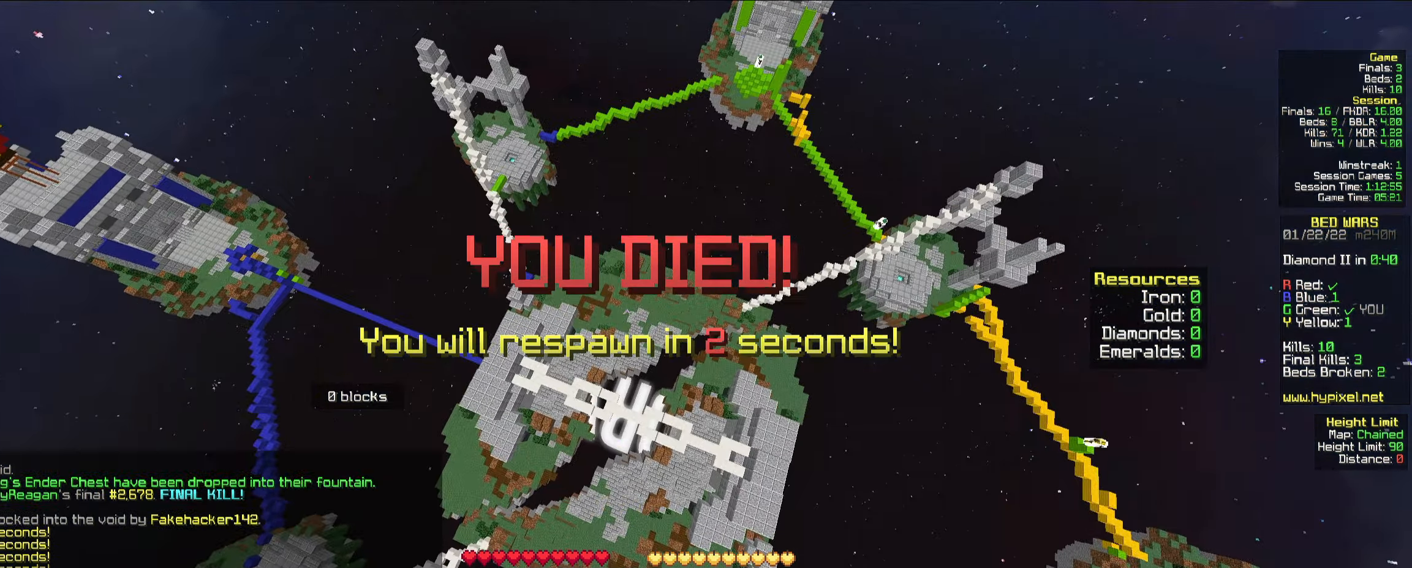
Gameplay with keyboard and mouse; each line is a JSON object with the keys and mouse buttons held at the frame after it. "events" lists presses ("down") and releases ("up") of "a", "d", "s", "space", "w", "mouse_left" and "mouse_right" between this image and that frame as [ms after this image, input, new state], when the widget could be followed in between. "mouse_left", "mouse_right" = the "left", "right" buttons of the "mouse" list. No other keys are recorded. Fast repeated clicks can show as one long hold. Mouse movement is not recorded.
{"keys": [], "mouse": [], "events": [[50, "mouse_left", "down"], [83, "mouse_left", "up"], [100, "mouse_left", "down"], [117, "mouse_left", "up"], [133, "mouse_left", "down"], [167, "mouse_left", "up"]]}
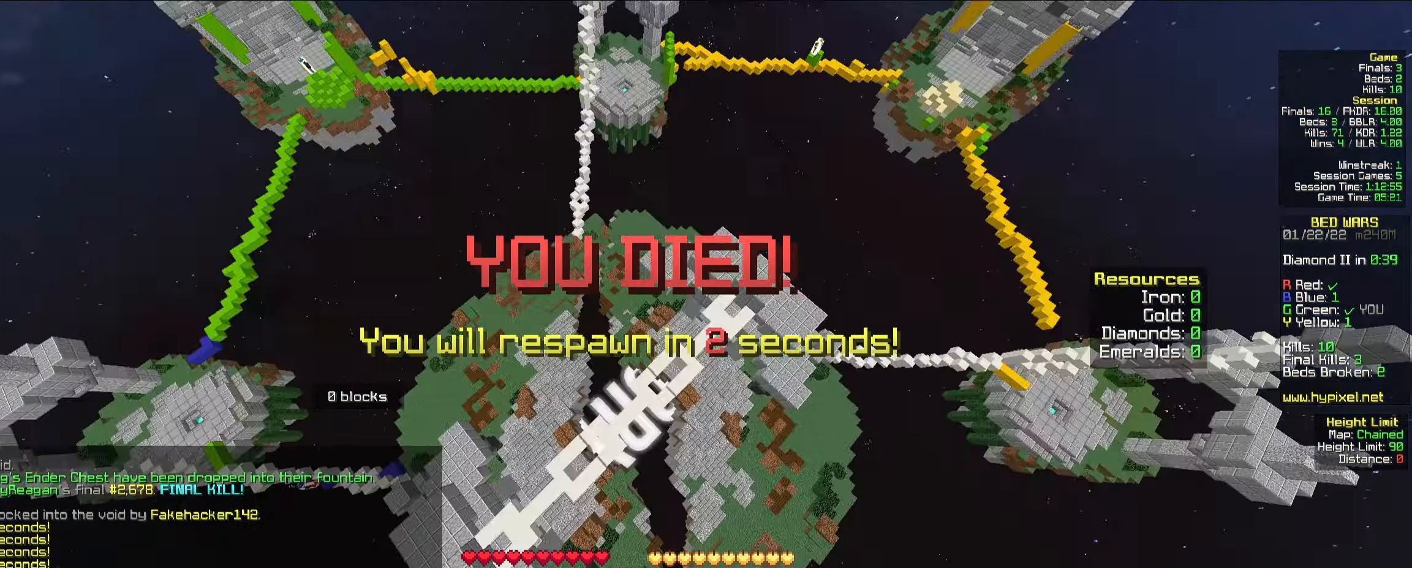
{"keys": ["a"], "mouse": [], "events": [[350, "a", "down"]]}
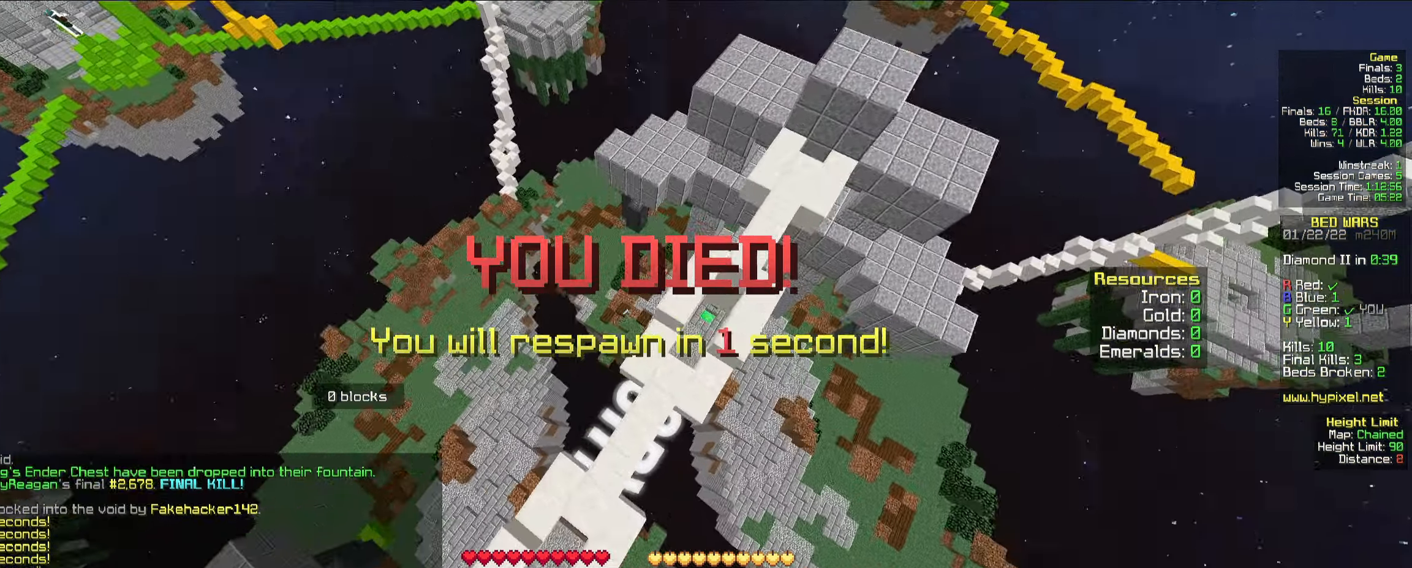
{"keys": [], "mouse": ["left", "right"], "events": [[17, "a", "up"], [250, "mouse_right", "down"], [267, "mouse_right", "up"], [283, "mouse_left", "down"], [283, "mouse_right", "down"], [333, "mouse_left", "up"], [333, "mouse_right", "up"], [417, "mouse_right", "down"], [483, "mouse_left", "down"]]}
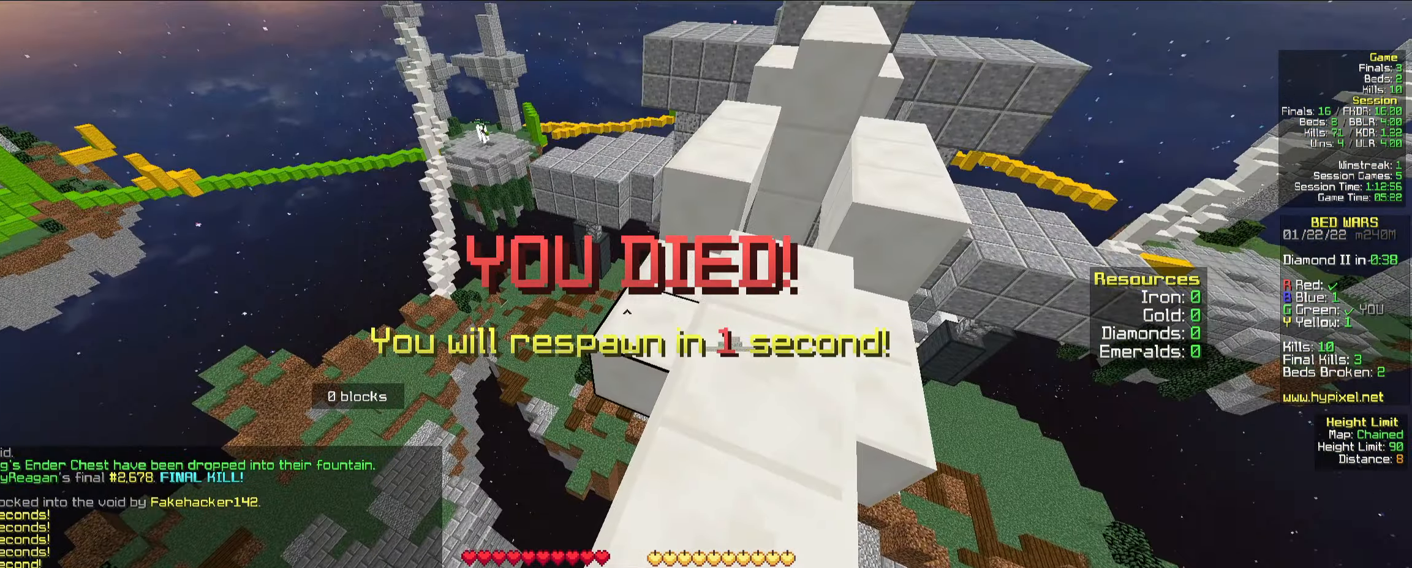
{"keys": [], "mouse": [], "events": [[17, "mouse_left", "up"], [33, "mouse_right", "up"], [117, "mouse_right", "down"], [167, "mouse_left", "down"], [217, "mouse_right", "up"], [250, "mouse_left", "up"], [300, "mouse_right", "down"], [367, "mouse_left", "down"], [400, "mouse_left", "up"], [417, "mouse_left", "down"], [433, "mouse_right", "up"], [450, "mouse_left", "up"]]}
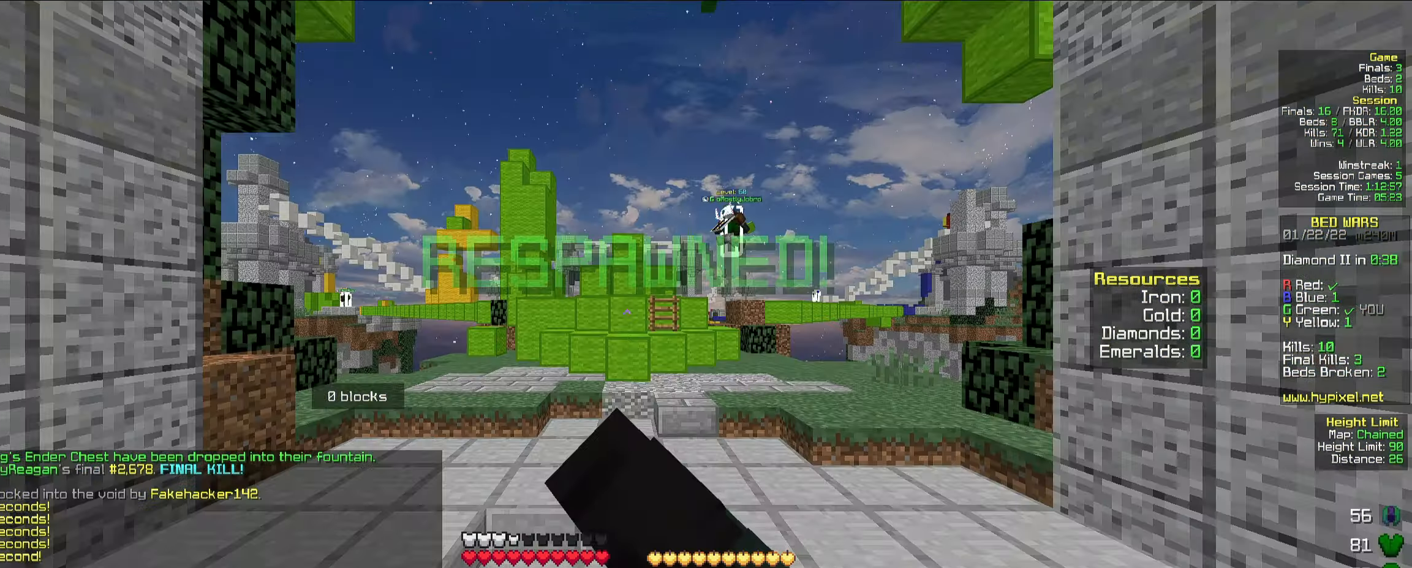
{"keys": ["a"], "mouse": [], "events": [[33, "mouse_right", "down"], [83, "mouse_right", "up"], [200, "s", "down"], [383, "a", "down"], [433, "s", "up"]]}
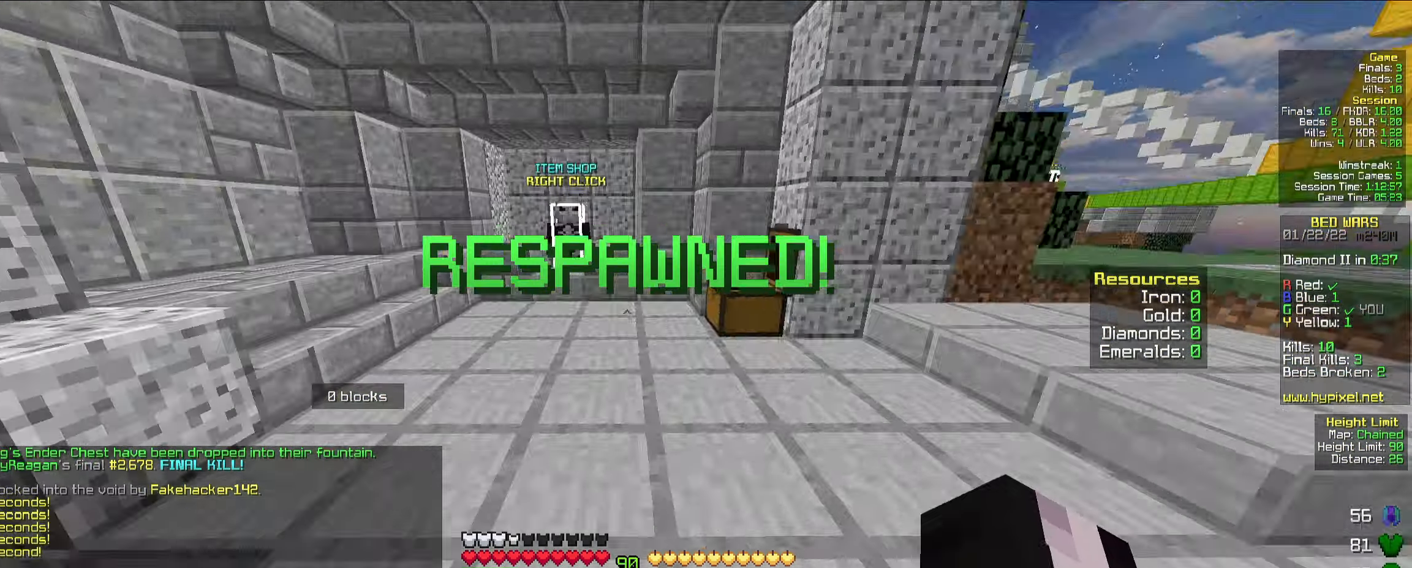
{"keys": ["w"], "mouse": [], "events": [[17, "w", "down"], [434, "a", "up"]]}
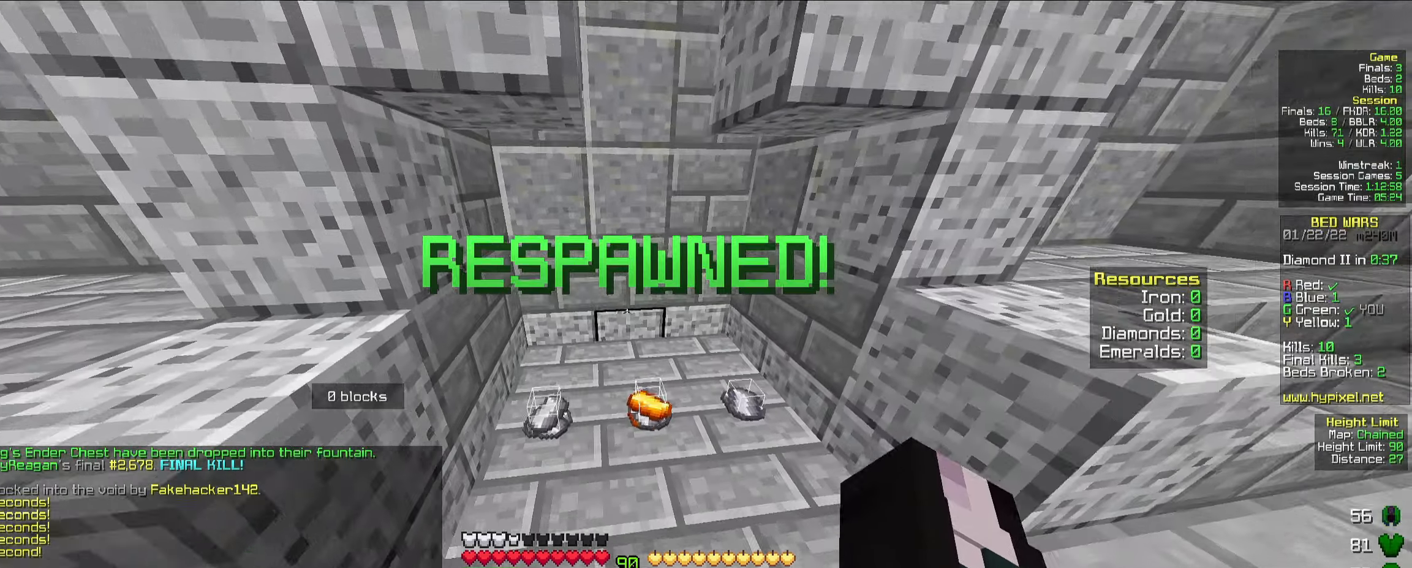
{"keys": ["d", "w"], "mouse": [], "events": [[17, "a", "down"], [200, "a", "up"], [434, "d", "down"]]}
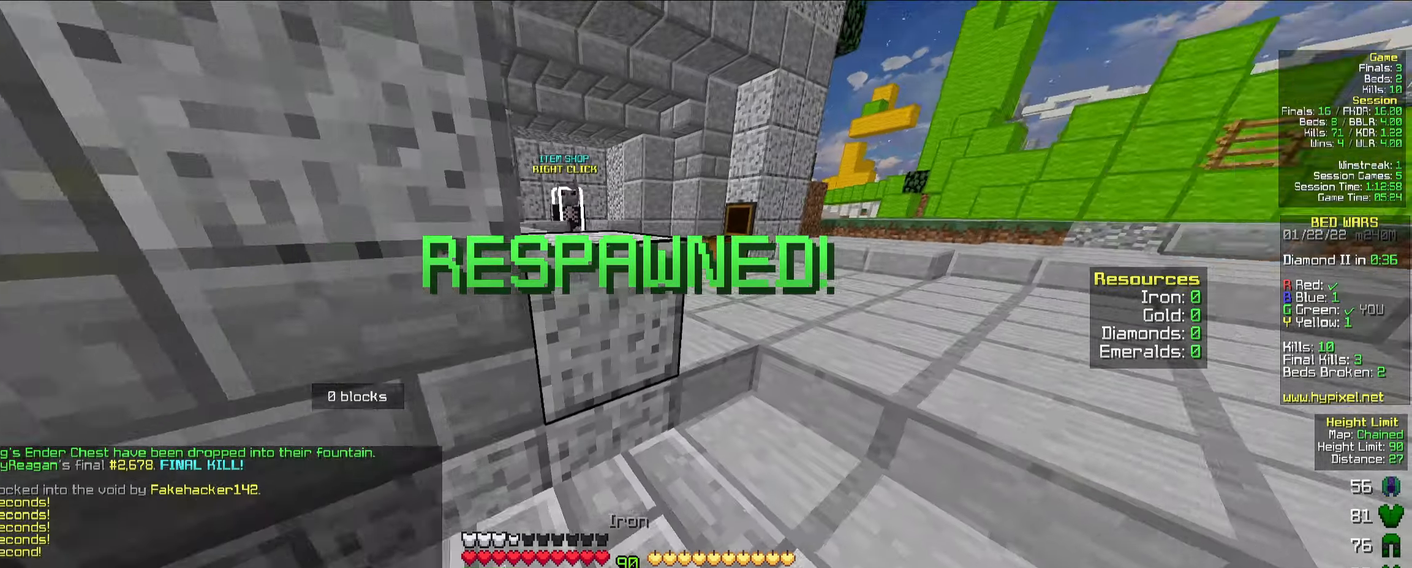
{"keys": ["space", "w"], "mouse": [], "events": [[284, "d", "up"], [317, "space", "down"], [400, "space", "up"], [450, "space", "down"]]}
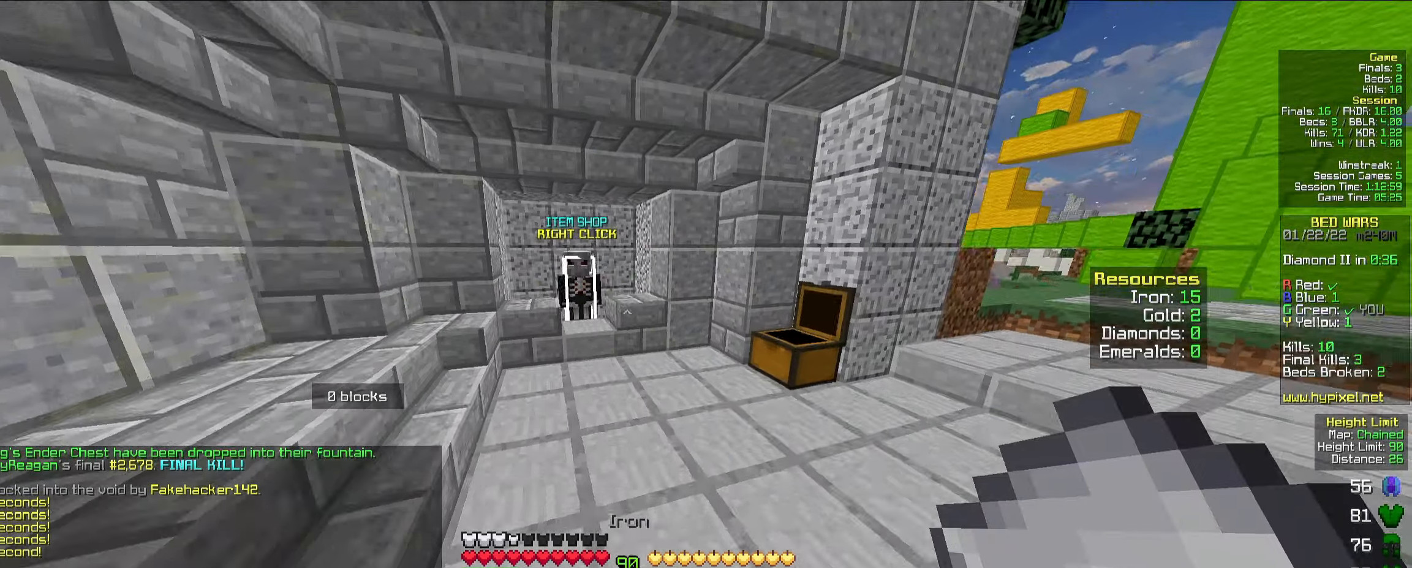
{"keys": ["a", "w"], "mouse": [], "events": [[50, "space", "up"], [367, "a", "down"]]}
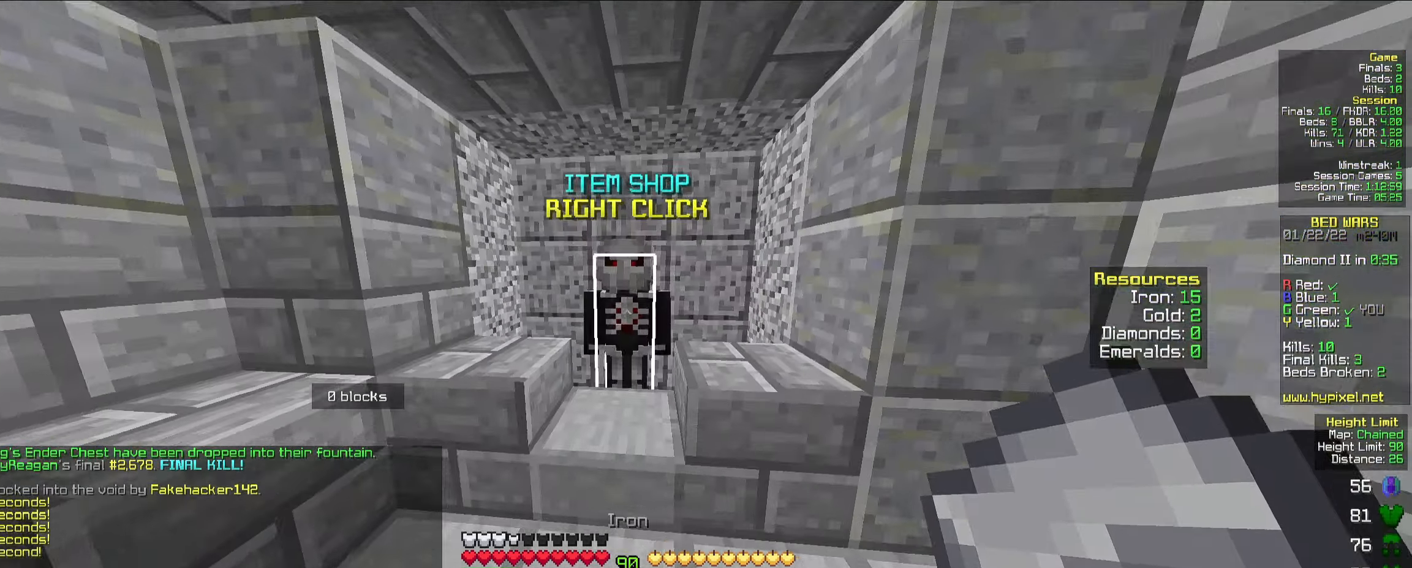
{"keys": [], "mouse": [], "events": [[50, "mouse_right", "down"], [67, "a", "up"], [84, "mouse_left", "down"], [84, "w", "up"], [100, "mouse_left", "up"], [184, "mouse_right", "up"]]}
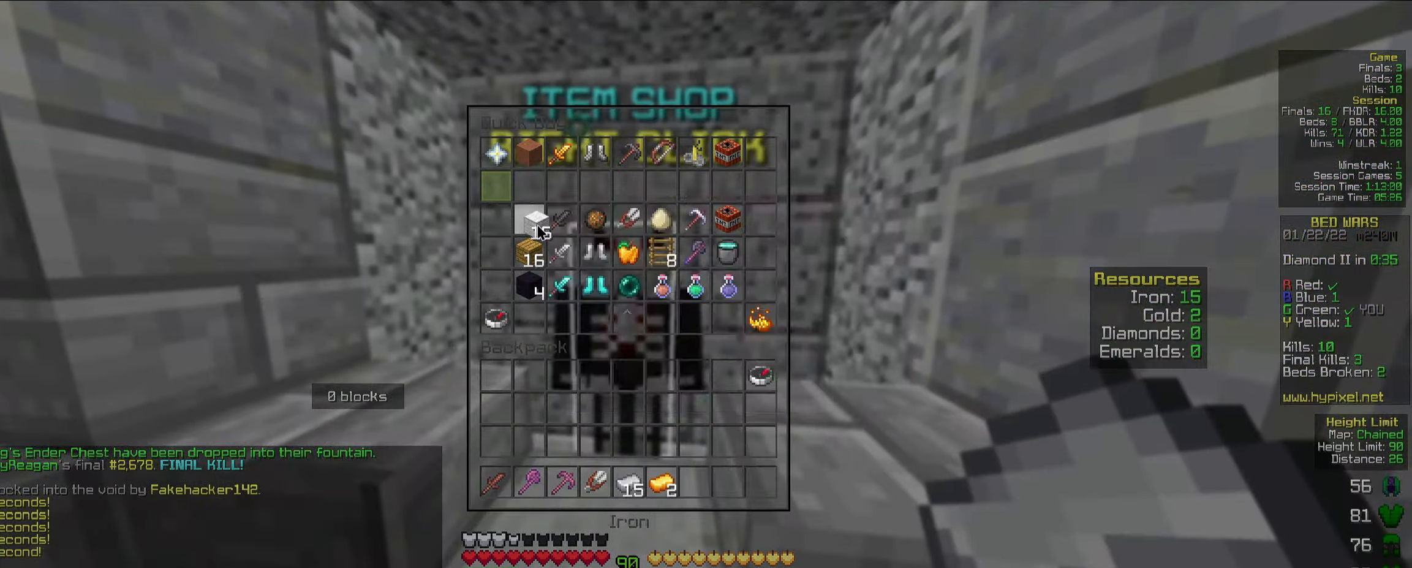
{"keys": [], "mouse": [], "events": [[417, "mouse_left", "down"], [450, "mouse_left", "up"]]}
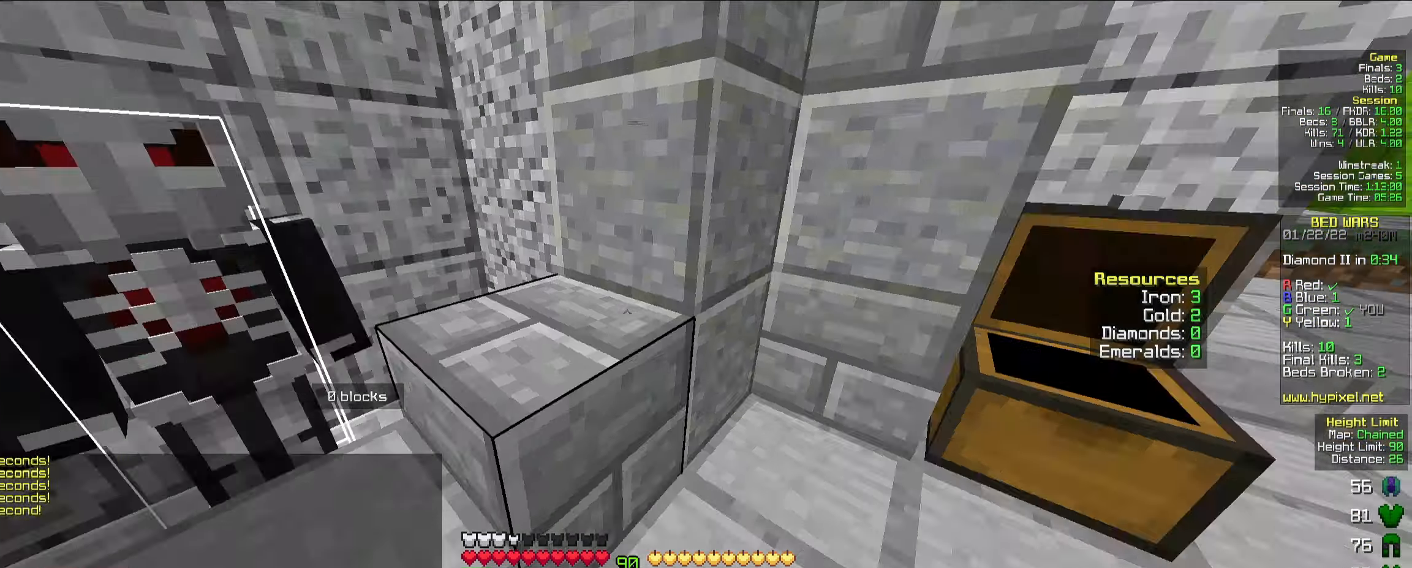
{"keys": [], "mouse": [], "events": [[34, "d", "down"], [134, "mouse_right", "down"], [184, "mouse_left", "down"], [217, "d", "up"], [217, "mouse_left", "up"], [250, "mouse_right", "up"]]}
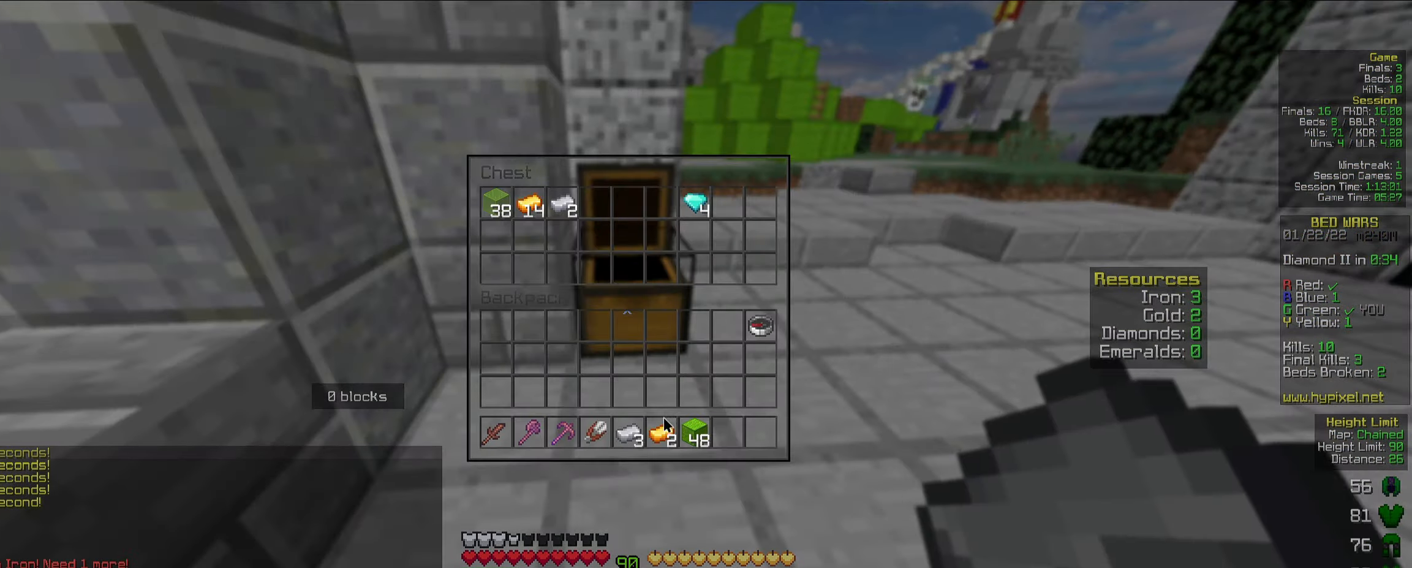
{"keys": [], "mouse": [], "events": []}
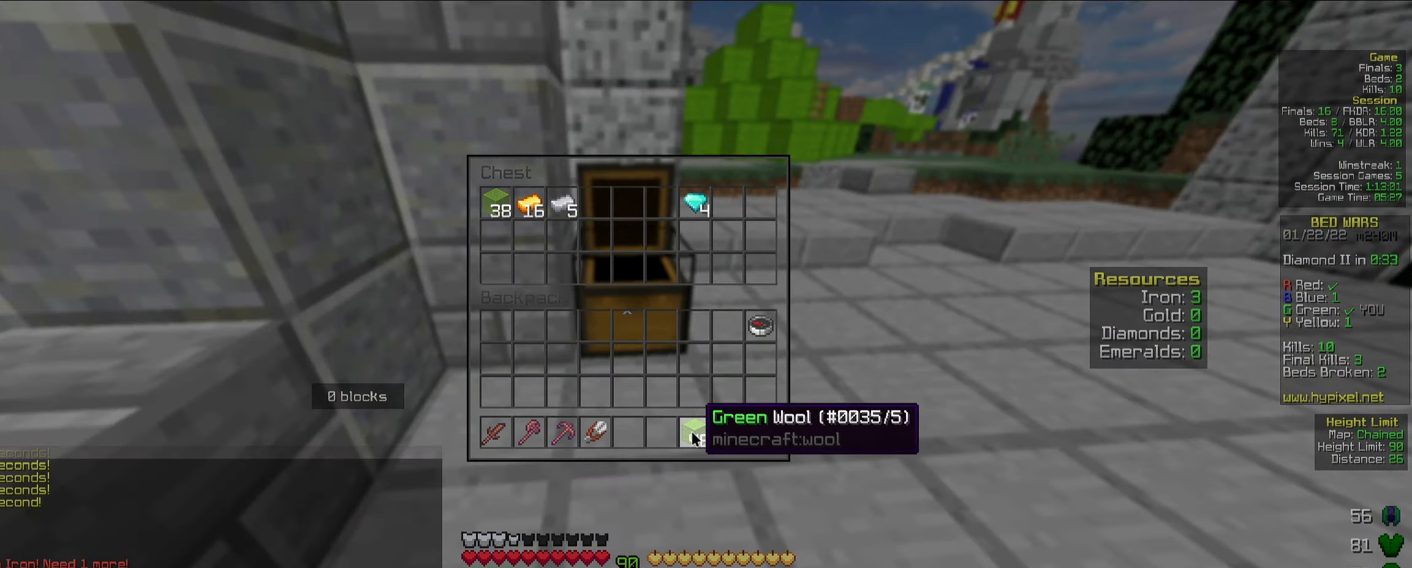
{"keys": [], "mouse": [], "events": []}
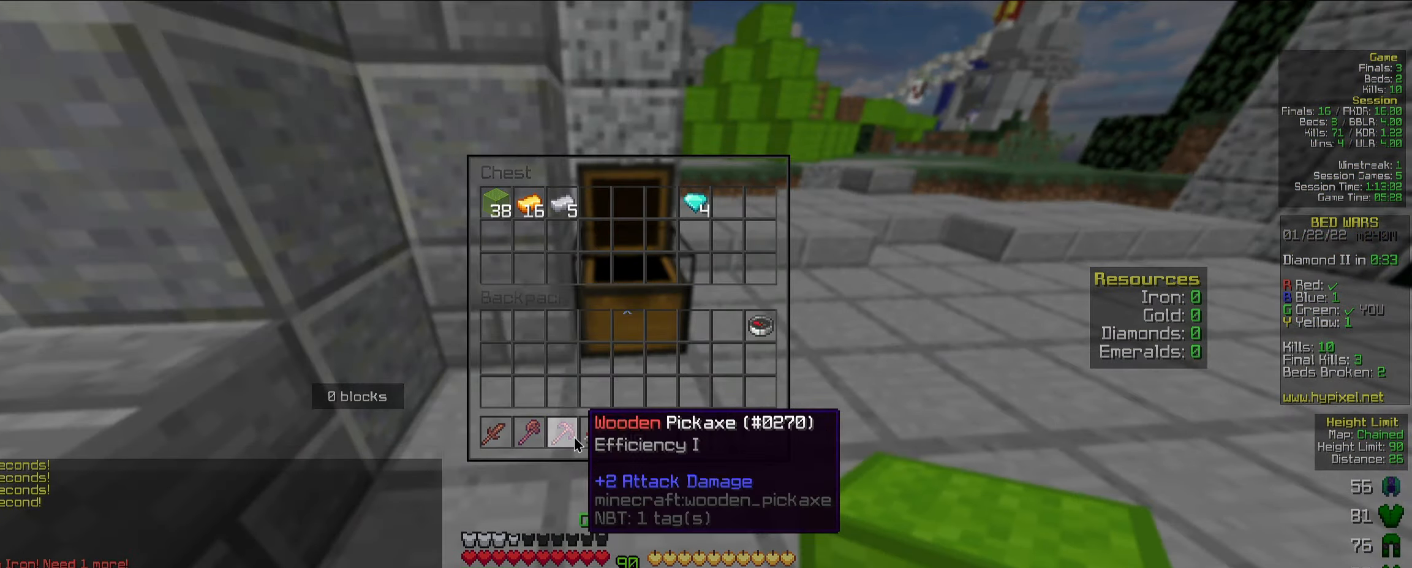
{"keys": [], "mouse": [], "events": []}
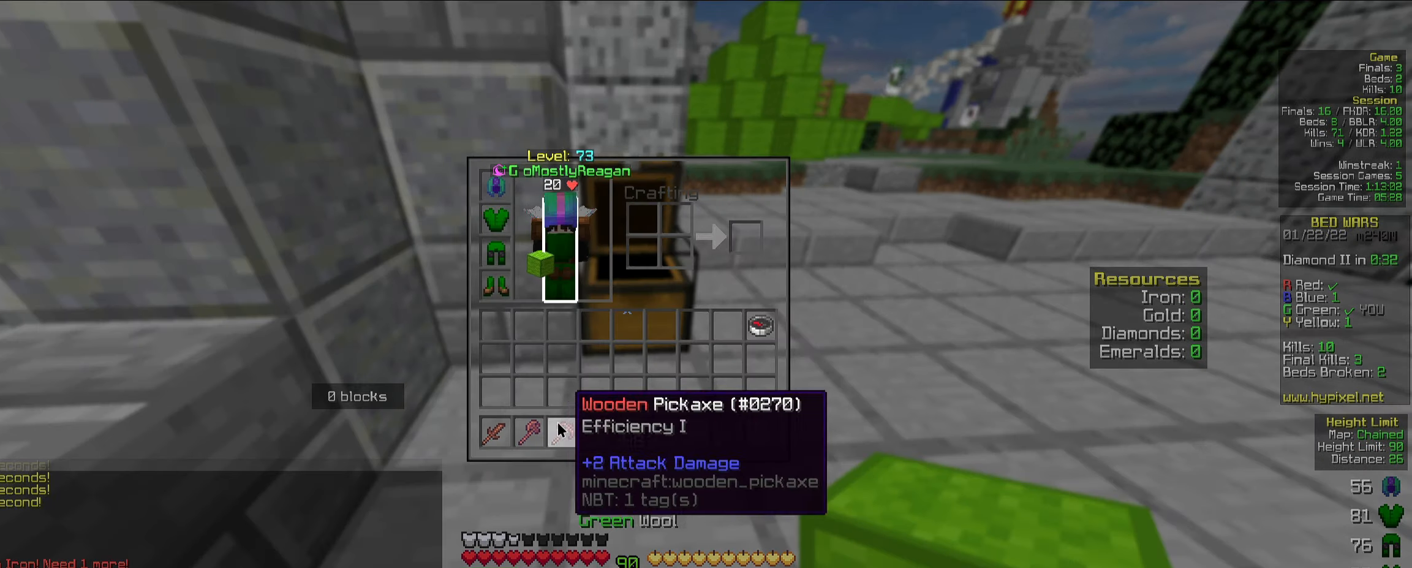
{"keys": ["d"], "mouse": [], "events": [[500, "d", "down"]]}
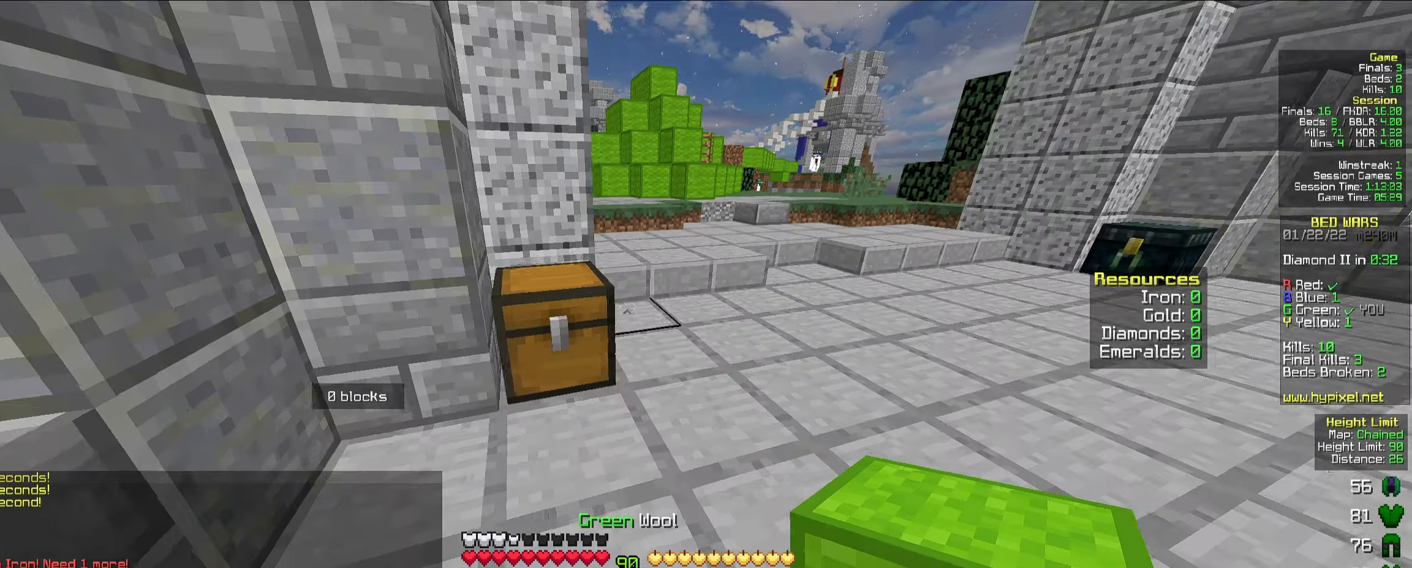
{"keys": ["d", "w"], "mouse": [], "events": [[83, "w", "down"], [183, "d", "up"], [316, "space", "down"], [400, "d", "down"], [500, "space", "up"]]}
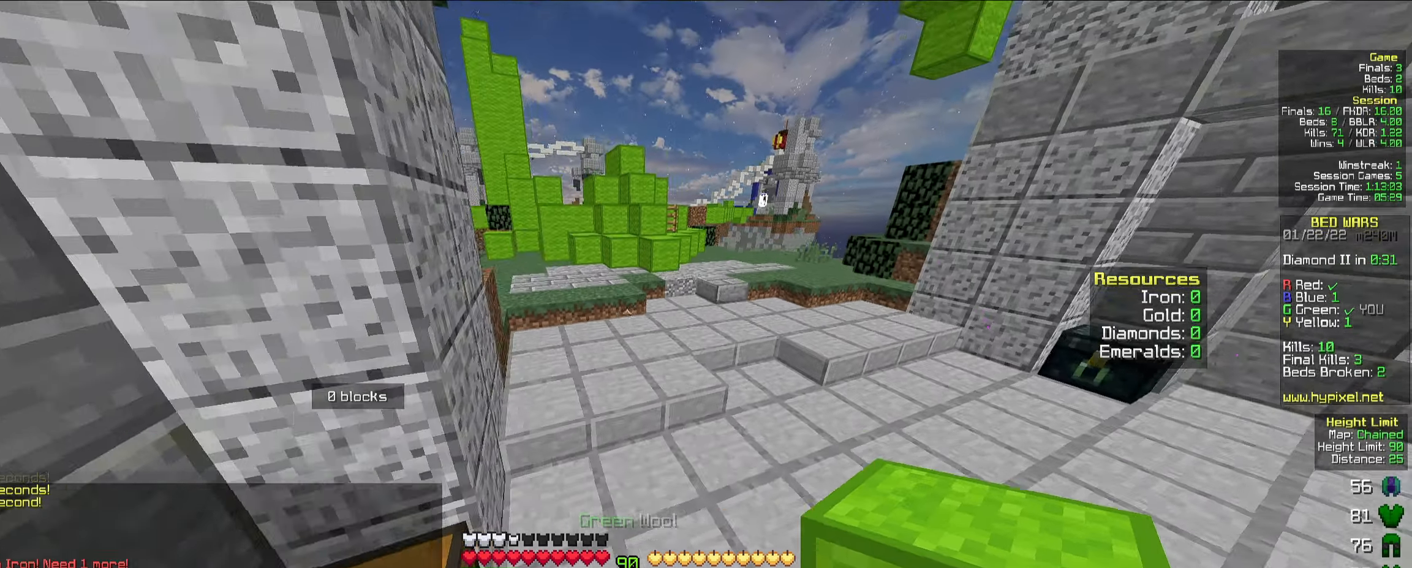
{"keys": ["space", "w"], "mouse": [], "events": [[350, "d", "up"], [350, "space", "down"], [416, "space", "up"], [500, "space", "down"]]}
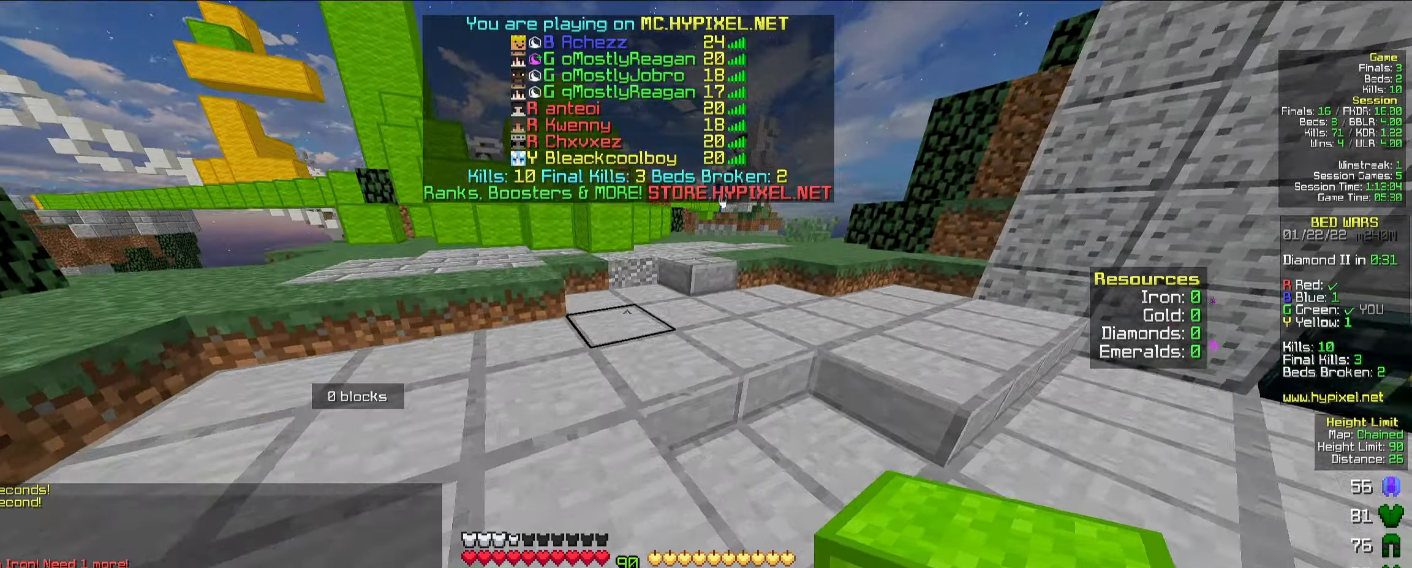
{"keys": ["space", "w"], "mouse": [], "events": [[66, "d", "down"], [133, "space", "up"], [400, "d", "up"], [416, "space", "down"]]}
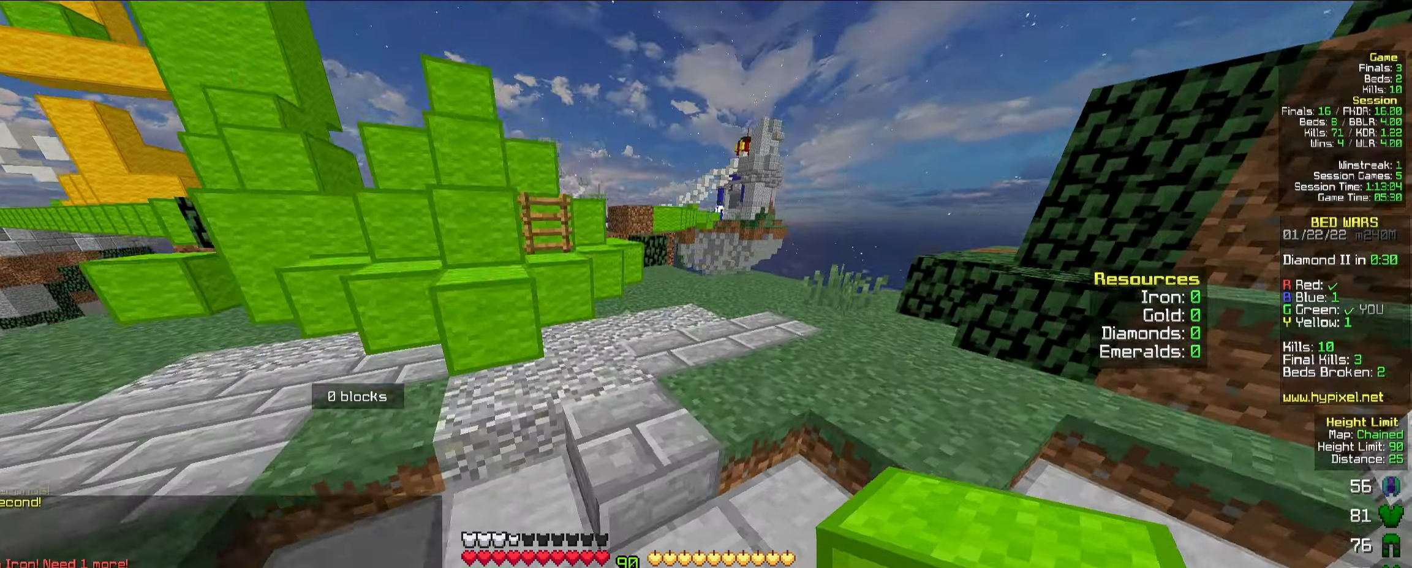
{"keys": ["d", "w"], "mouse": [], "events": [[66, "d", "down"], [83, "space", "up"]]}
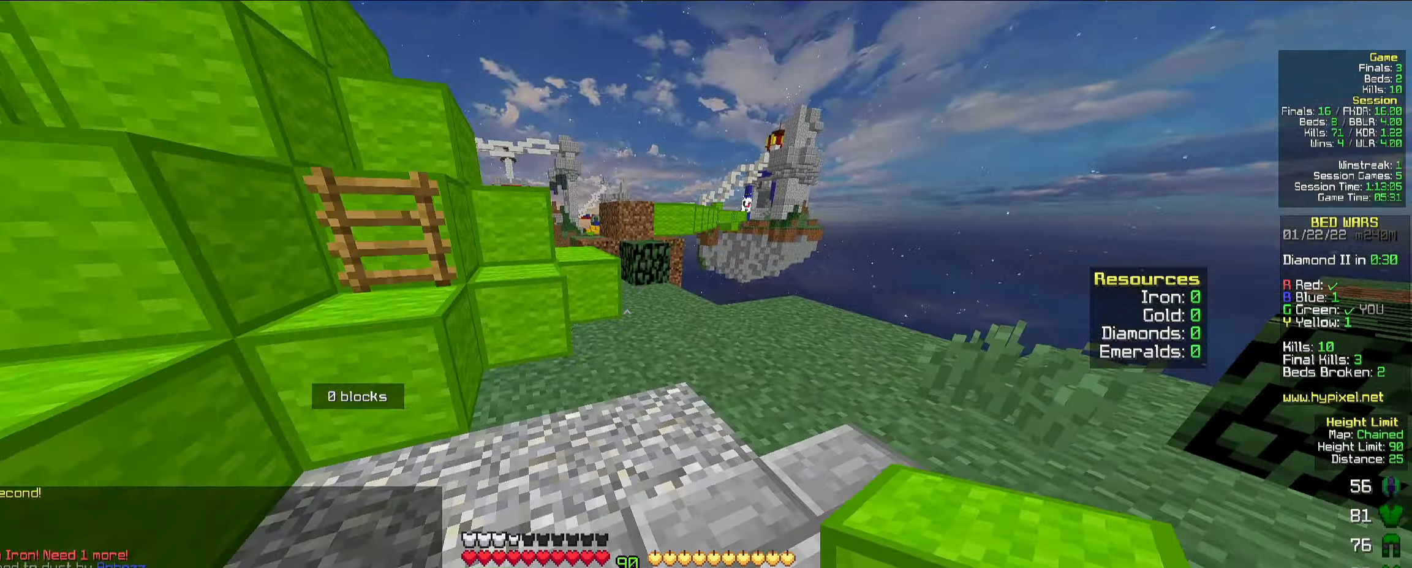
{"keys": ["space", "w"], "mouse": [], "events": [[83, "d", "up"], [400, "space", "down"]]}
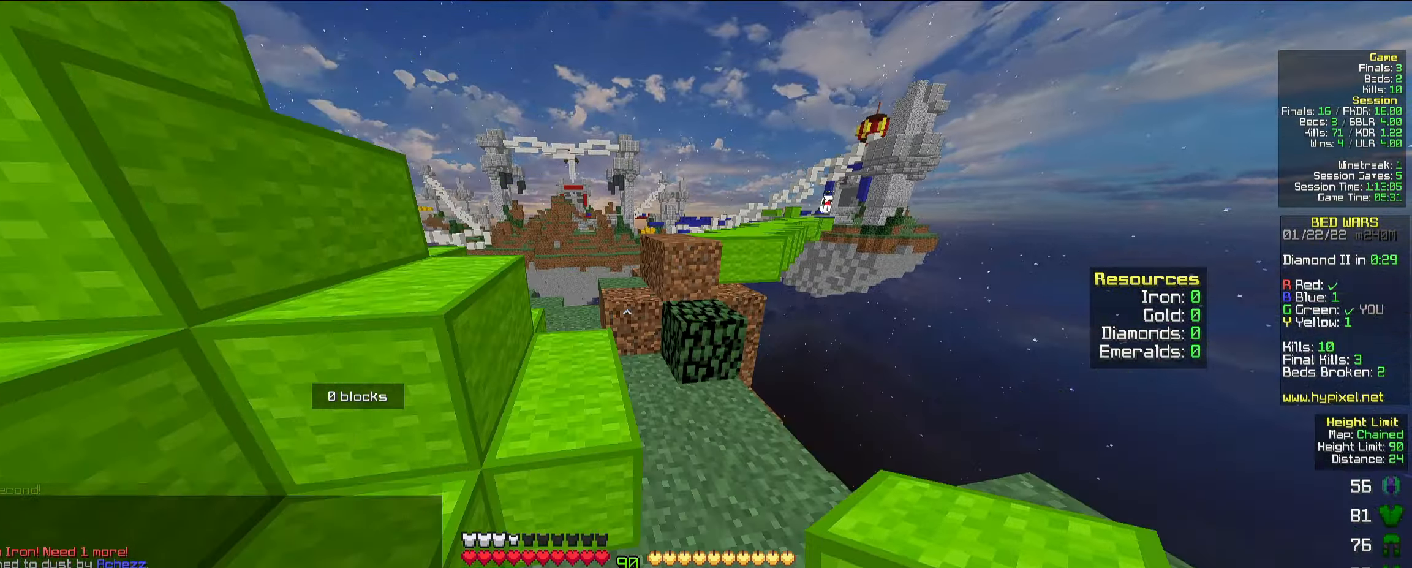
{"keys": ["space", "w"], "mouse": [], "events": [[66, "a", "down"], [100, "space", "up"], [300, "a", "up"], [450, "space", "down"]]}
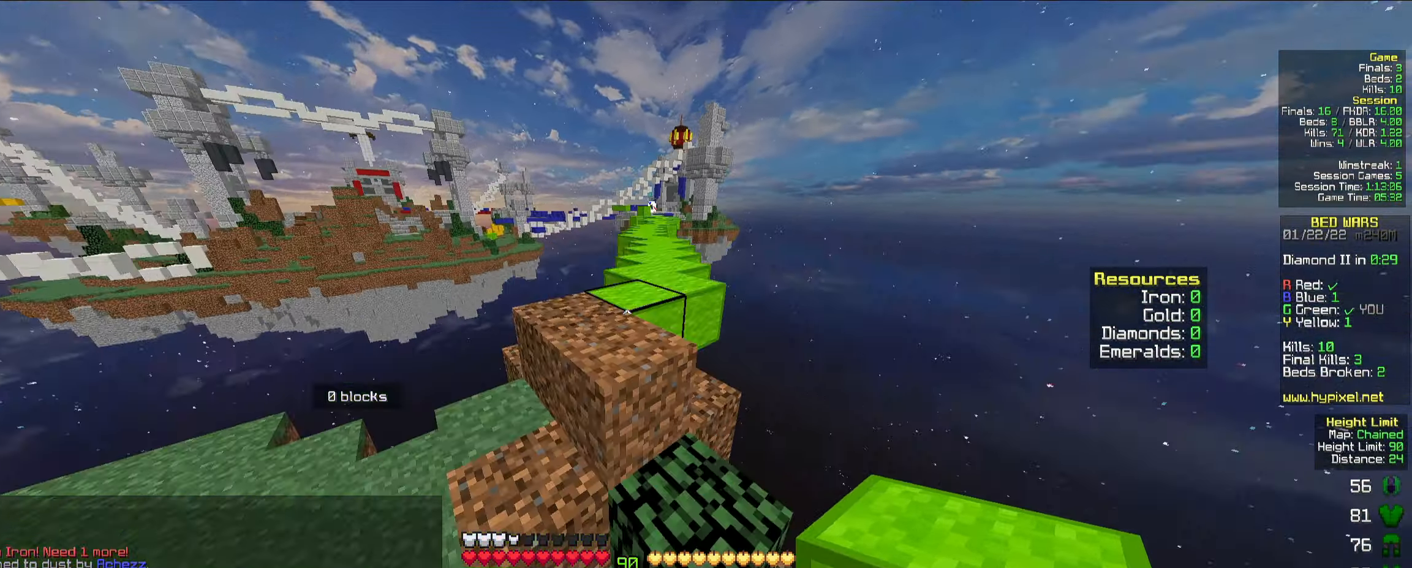
{"keys": ["space", "w"], "mouse": ["left"], "events": [[100, "space", "up"], [150, "d", "down"], [300, "d", "up"], [366, "space", "down"], [500, "mouse_left", "down"]]}
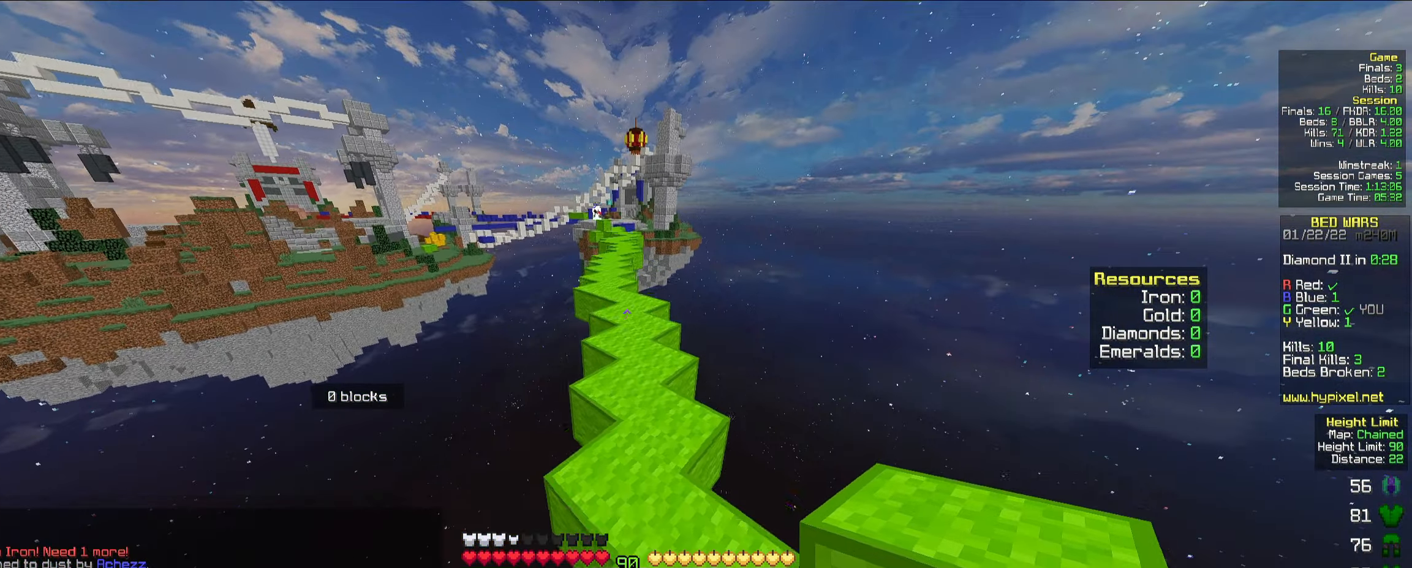
{"keys": ["space", "w"], "mouse": ["left"], "events": [[16, "mouse_left", "up"], [50, "mouse_left", "down"], [66, "mouse_left", "up"], [83, "mouse_left", "down"], [100, "mouse_left", "up"], [116, "mouse_left", "down"], [150, "mouse_left", "up"], [366, "mouse_left", "down"], [383, "mouse_left", "up"], [400, "mouse_left", "down"], [416, "mouse_left", "up"], [433, "mouse_left", "down"], [450, "mouse_left", "up"], [466, "mouse_left", "down"], [483, "mouse_left", "up"], [500, "mouse_left", "down"]]}
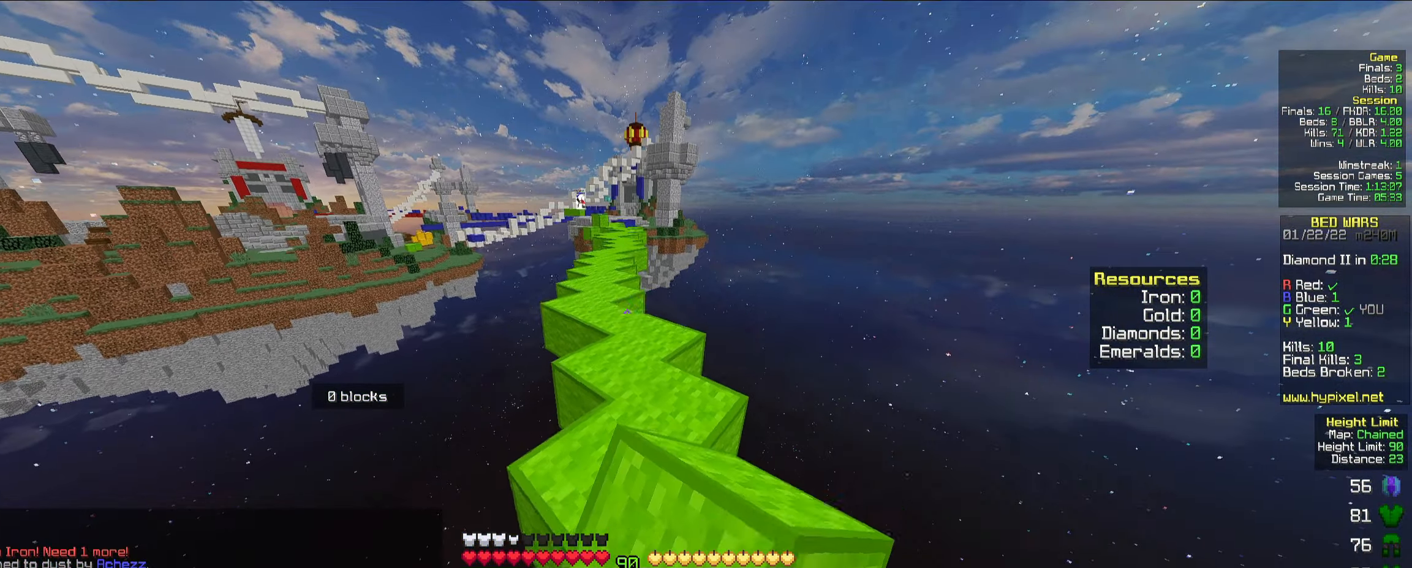
{"keys": ["space", "w"], "mouse": [], "events": [[16, "a", "down"], [16, "mouse_left", "up"], [33, "mouse_left", "down"], [83, "mouse_left", "up"], [150, "a", "up"]]}
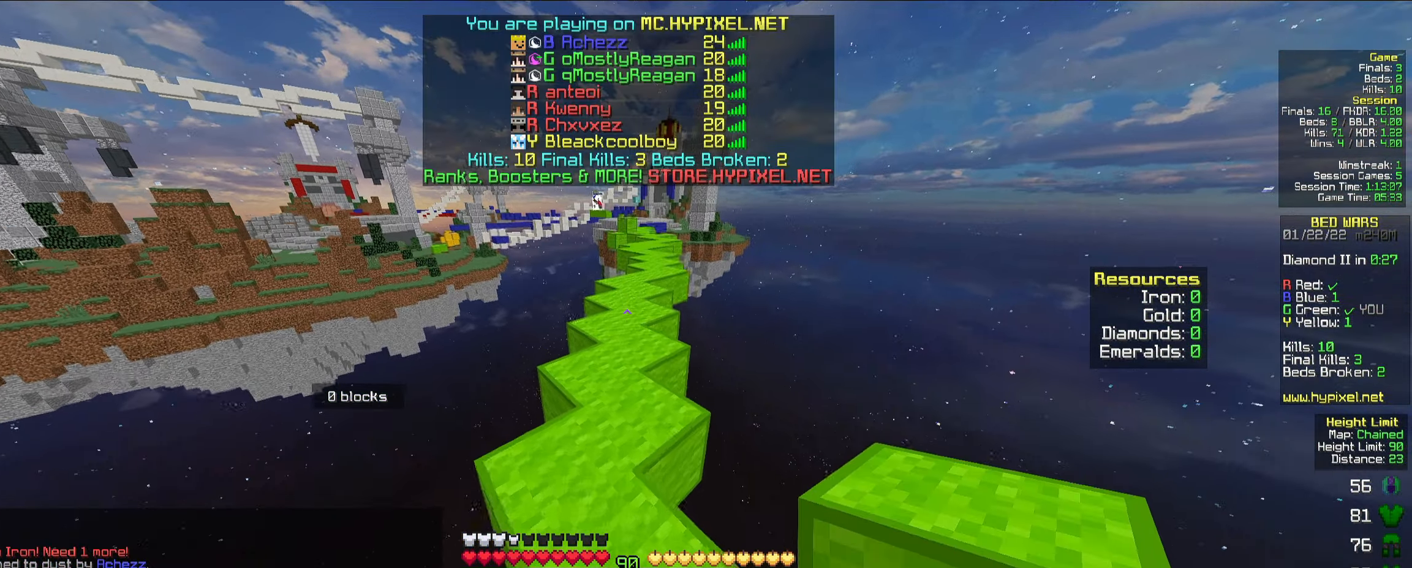
{"keys": ["space", "w"], "mouse": [], "events": []}
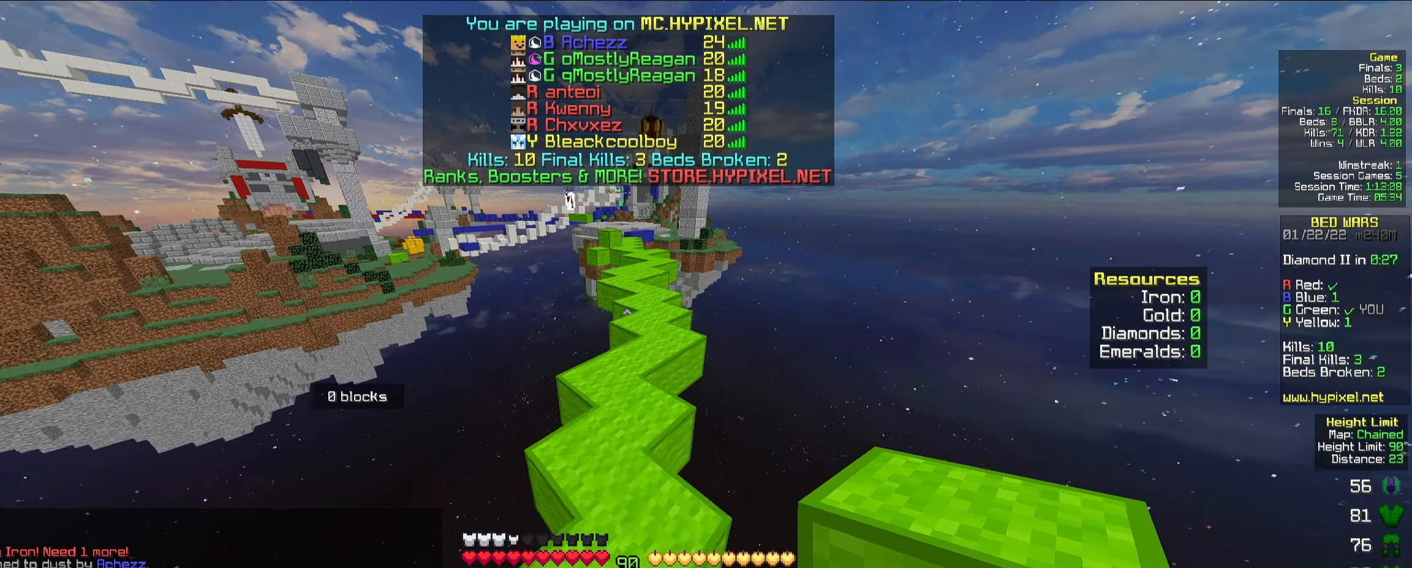
{"keys": ["space", "w"], "mouse": [], "events": [[50, "d", "down"], [150, "d", "up"], [167, "mouse_left", "down"], [183, "mouse_left", "up"], [200, "mouse_left", "down"], [217, "mouse_left", "up"], [233, "mouse_left", "down"], [250, "mouse_left", "up"], [267, "mouse_left", "down"], [283, "mouse_left", "up"], [300, "mouse_left", "down"], [333, "mouse_left", "up"], [383, "d", "down"], [483, "d", "up"]]}
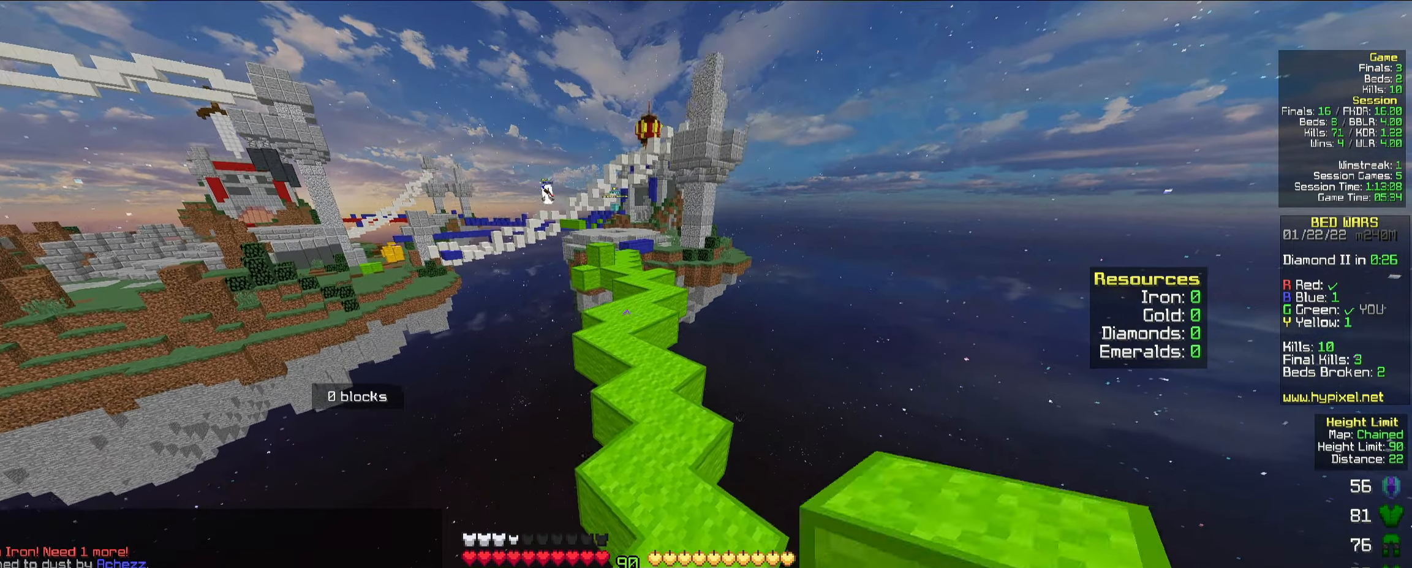
{"keys": ["d", "space", "w"], "mouse": [], "events": [[17, "mouse_left", "down"], [33, "mouse_left", "up"], [50, "mouse_left", "down"], [67, "mouse_left", "up"], [83, "mouse_left", "down"], [100, "mouse_left", "up"], [117, "mouse_left", "down"], [133, "mouse_left", "up"], [150, "mouse_left", "down"], [183, "mouse_left", "up"], [200, "mouse_left", "down"], [233, "mouse_left", "up"], [467, "d", "down"]]}
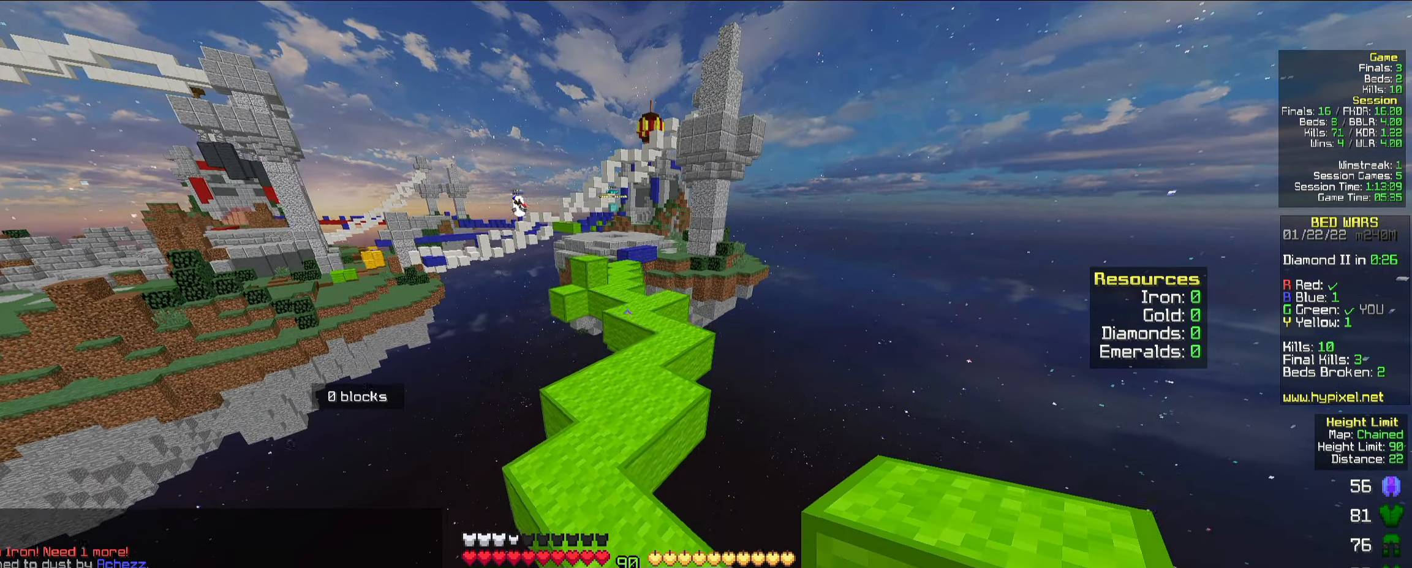
{"keys": ["d", "space", "w"], "mouse": [], "events": [[33, "space", "up"], [100, "d", "up"], [367, "space", "down"], [450, "d", "down"]]}
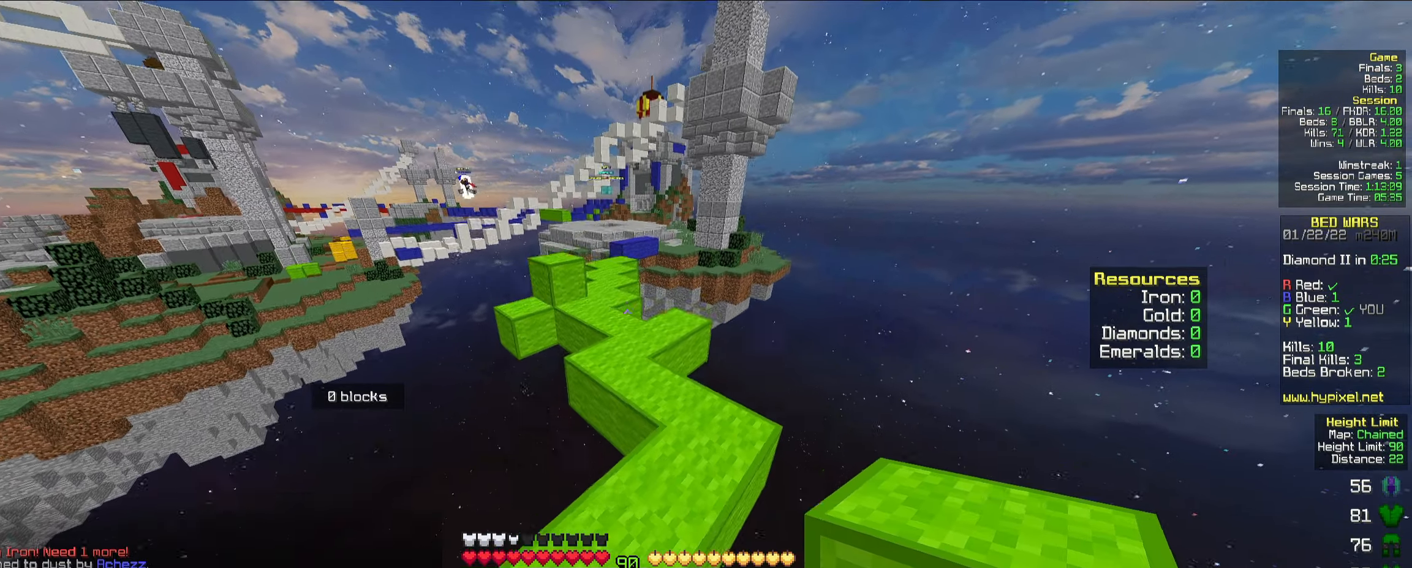
{"keys": ["space", "w"], "mouse": [], "events": [[33, "space", "up"], [117, "d", "up"], [283, "a", "down"], [400, "a", "up"], [433, "space", "down"]]}
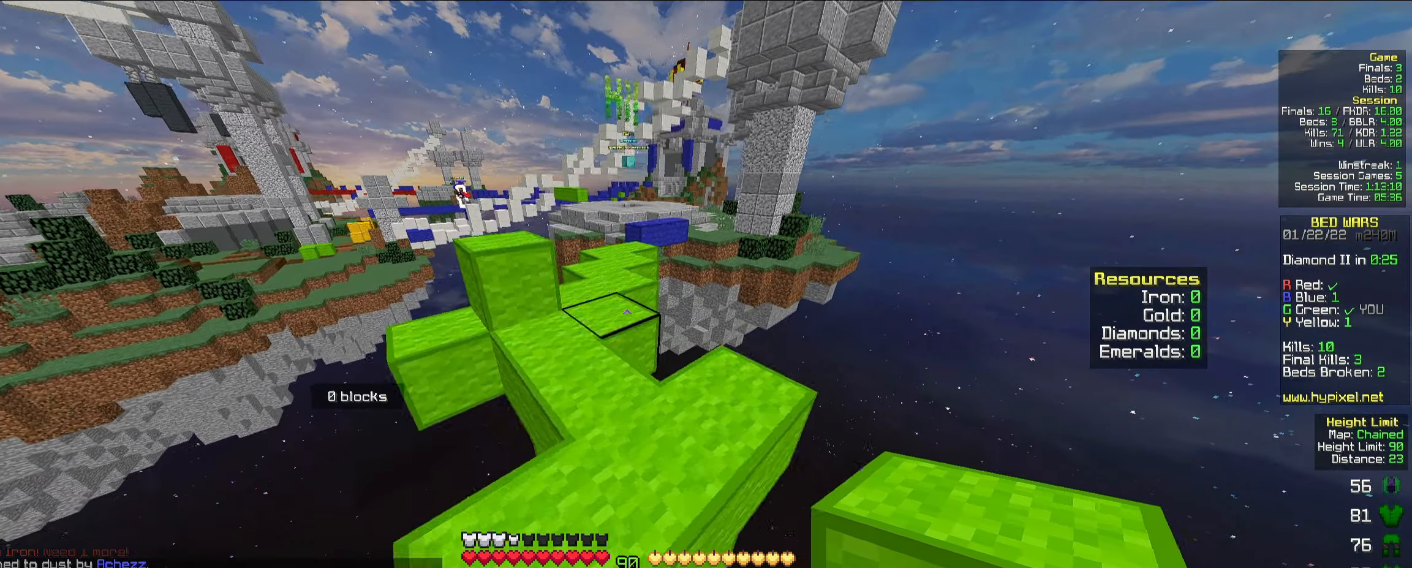
{"keys": ["w"], "mouse": [], "events": [[50, "a", "down"], [167, "space", "up"], [200, "a", "up"]]}